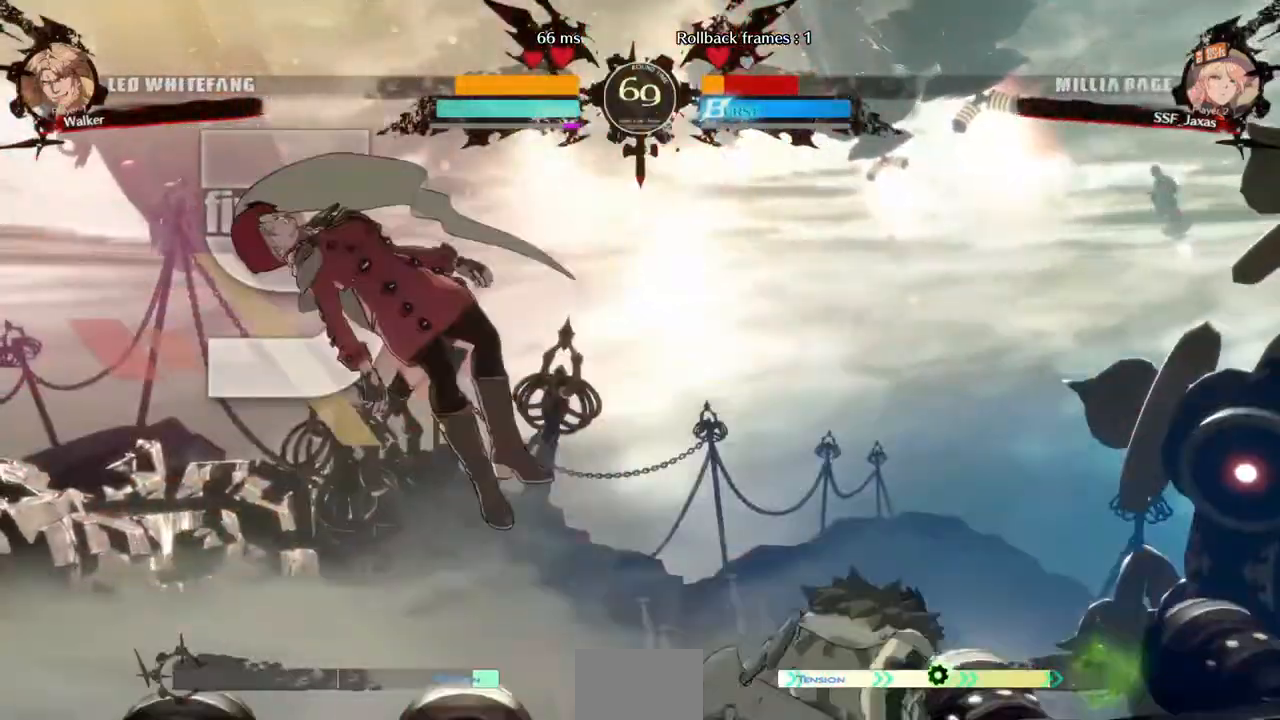
Gameplay with a controller (arcade stick); each line is a JSON object with the inputs held at the frame after it (dt_ms = milliseconds from this image to that frame). "events" lists button and stick changes between this image and that frame as [ms after this image, input, new state], when the widget could be followed in between. Not read: HOME L3 R3 other_buttons.
{"dt_ms": 520, "buttons": ["DPAD_RIGHT"]}
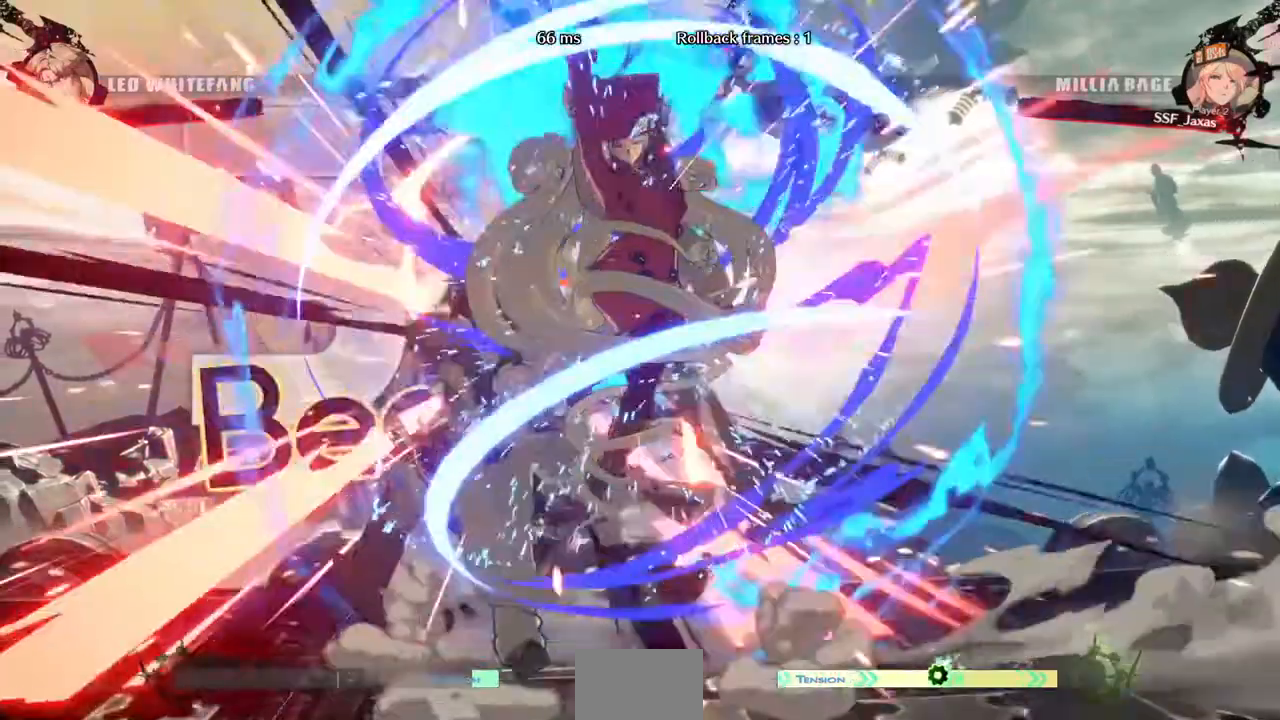
{"dt_ms": 480, "buttons": [], "events": [[320, "DPAD_RIGHT", "up"]]}
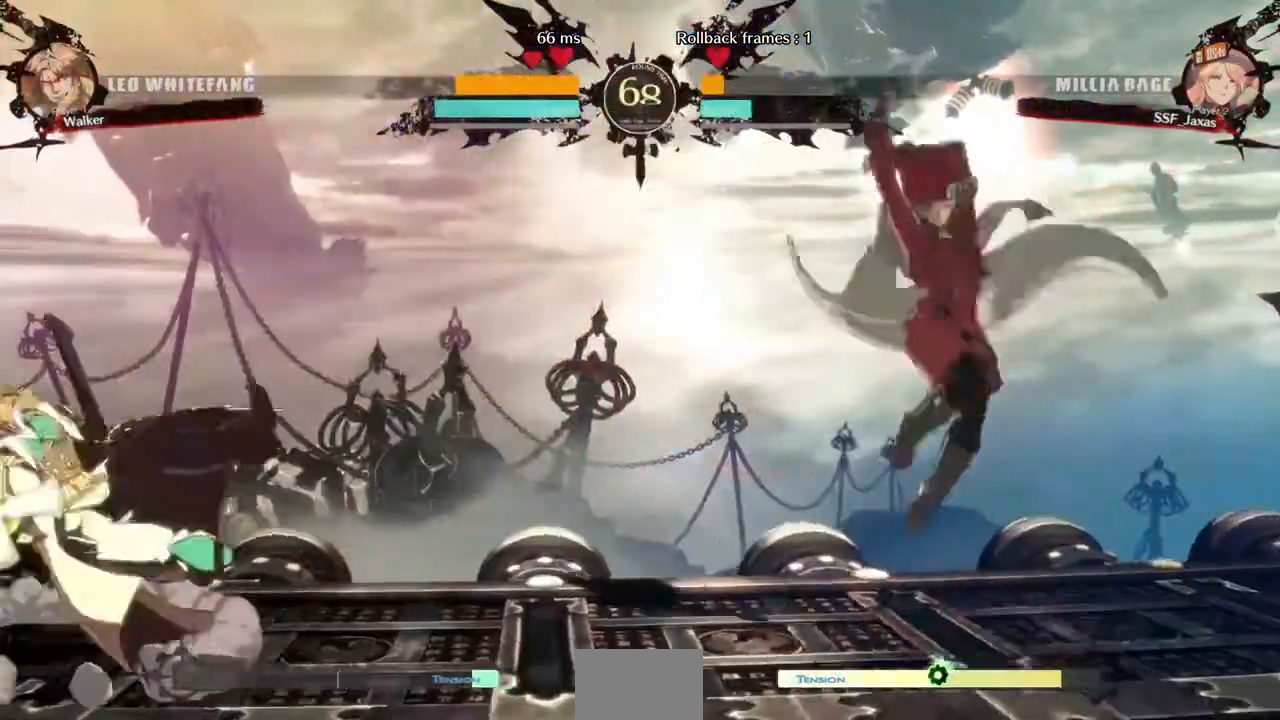
{"dt_ms": 520, "buttons": ["DPAD_LEFT"], "events": [[160, "DPAD_LEFT", "down"]]}
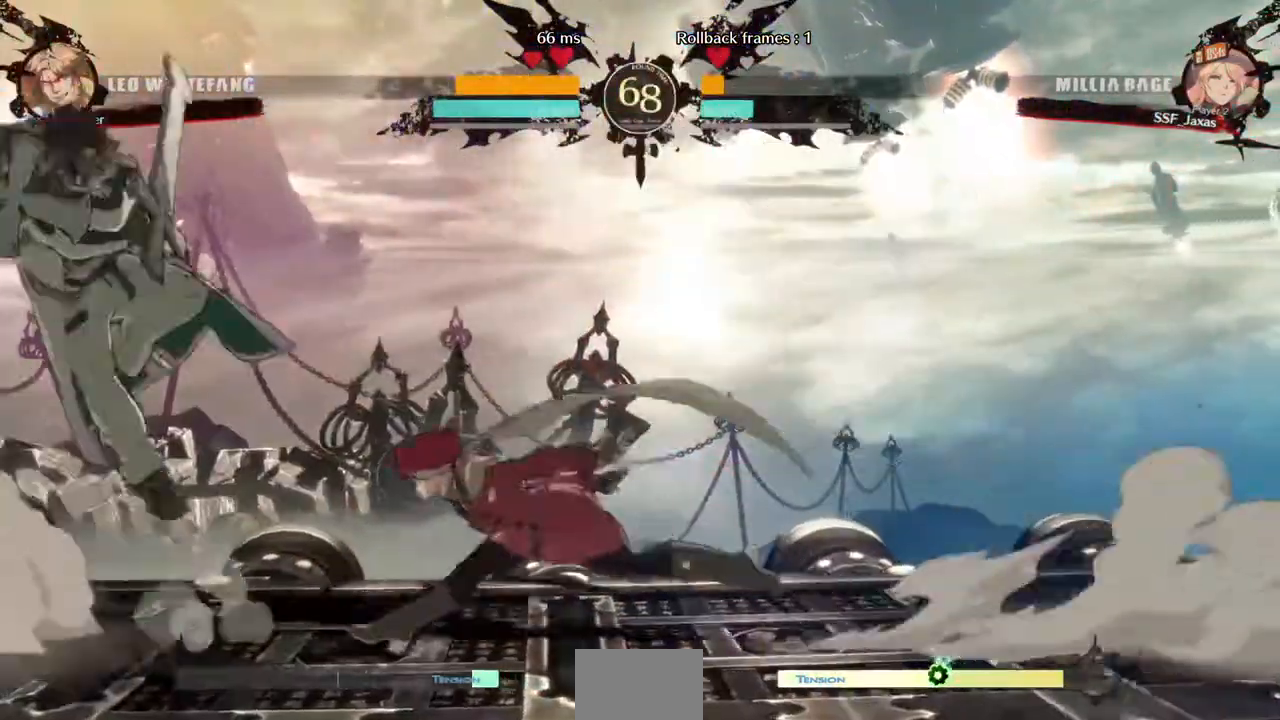
{"dt_ms": 480, "buttons": ["DPAD_RIGHT"], "events": [[40, "DPAD_UP", "down"], [160, "DPAD_LEFT", "up"], [200, "DPAD_RIGHT", "down"], [200, "DPAD_UP", "up"], [320, "R2", "down"], [440, "R2", "up"]]}
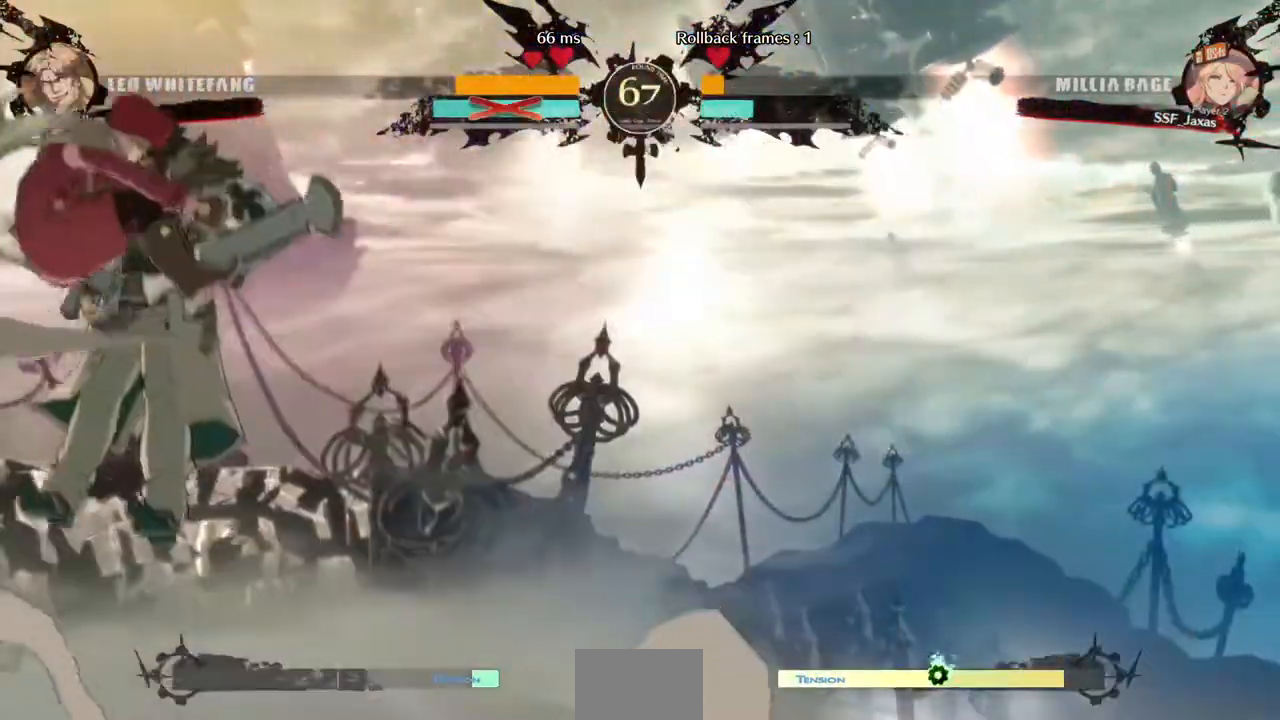
{"dt_ms": 520, "buttons": ["CIRCLE", "L1", "DPAD_RIGHT"], "events": [[480, "CIRCLE", "down"], [480, "L1", "down"]]}
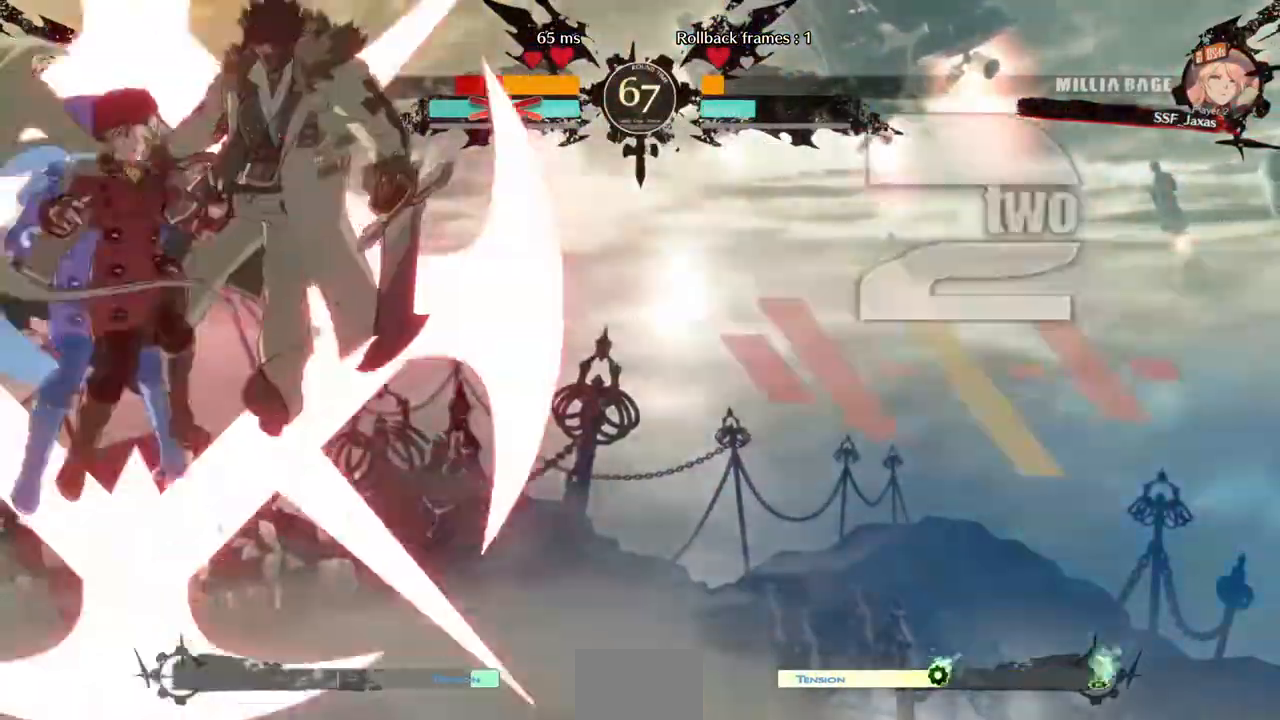
{"dt_ms": 1000, "buttons": []}
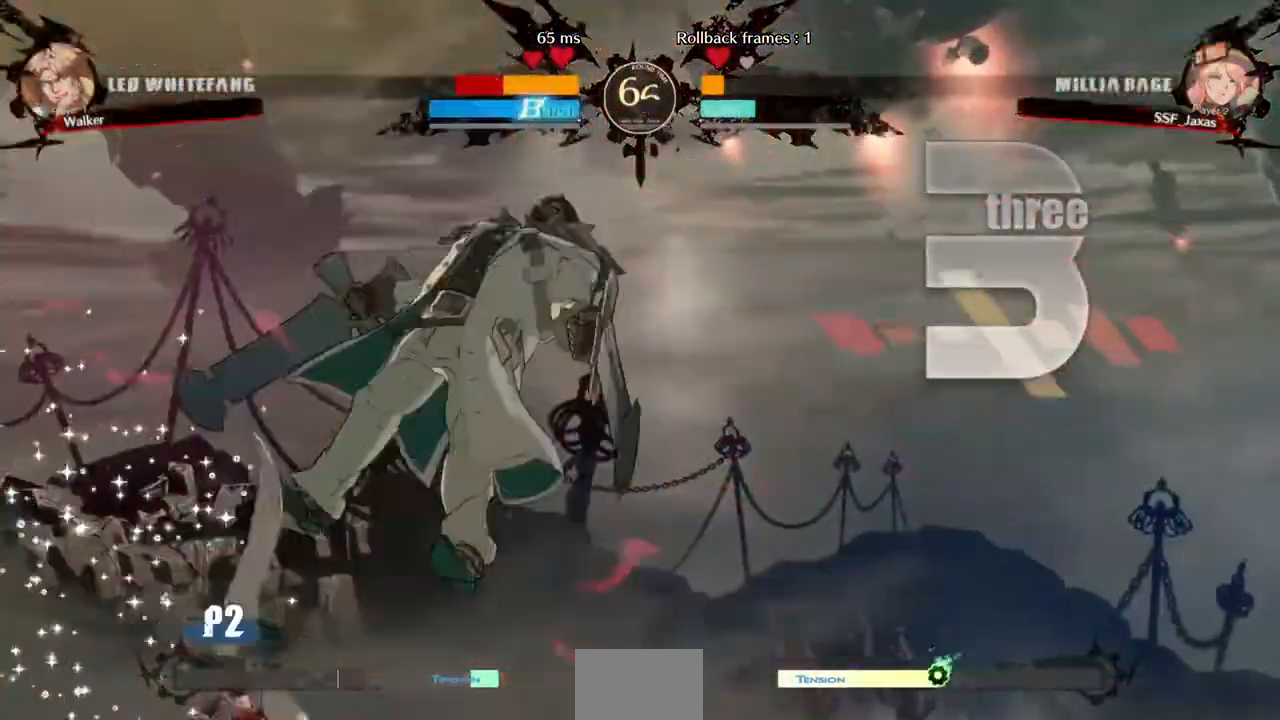
{"dt_ms": 1000, "buttons": ["DPAD_UP", "DPAD_RIGHT"]}
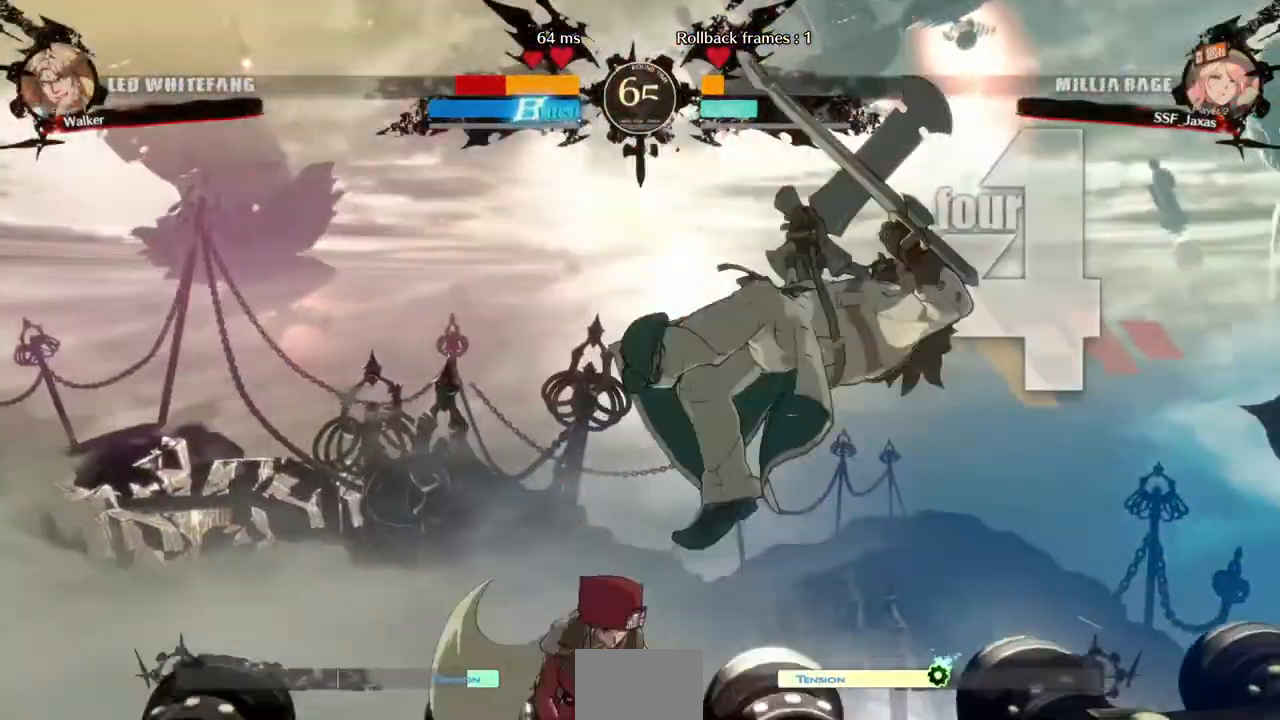
{"dt_ms": 480, "buttons": ["DPAD_LEFT"], "events": [[160, "DPAD_UP", "up"], [240, "DPAD_RIGHT", "up"], [280, "DPAD_LEFT", "down"], [280, "SQUARE", "down"], [280, "TRIANGLE", "down"], [360, "SQUARE", "up"], [360, "TRIANGLE", "up"]]}
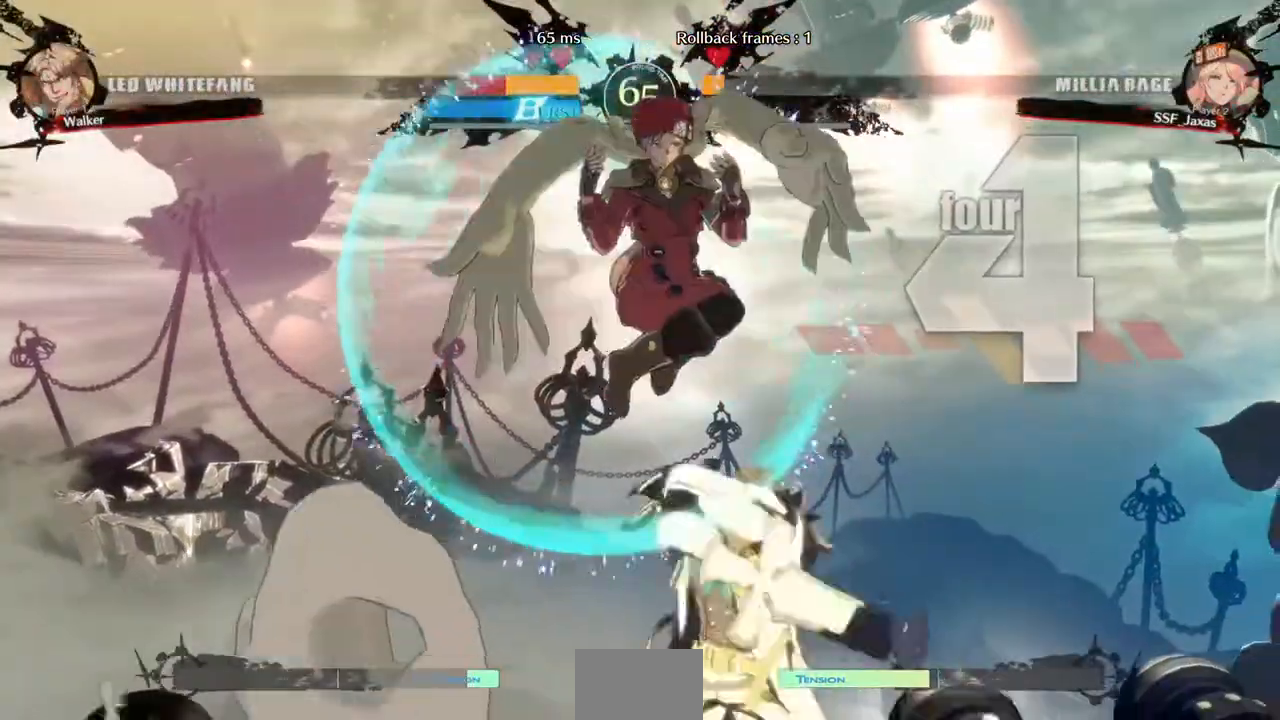
{"dt_ms": 520, "buttons": ["DPAD_LEFT"], "events": [[240, "DPAD_LEFT", "up"], [240, "SQUARE", "down"], [400, "SQUARE", "up"], [520, "DPAD_LEFT", "down"]]}
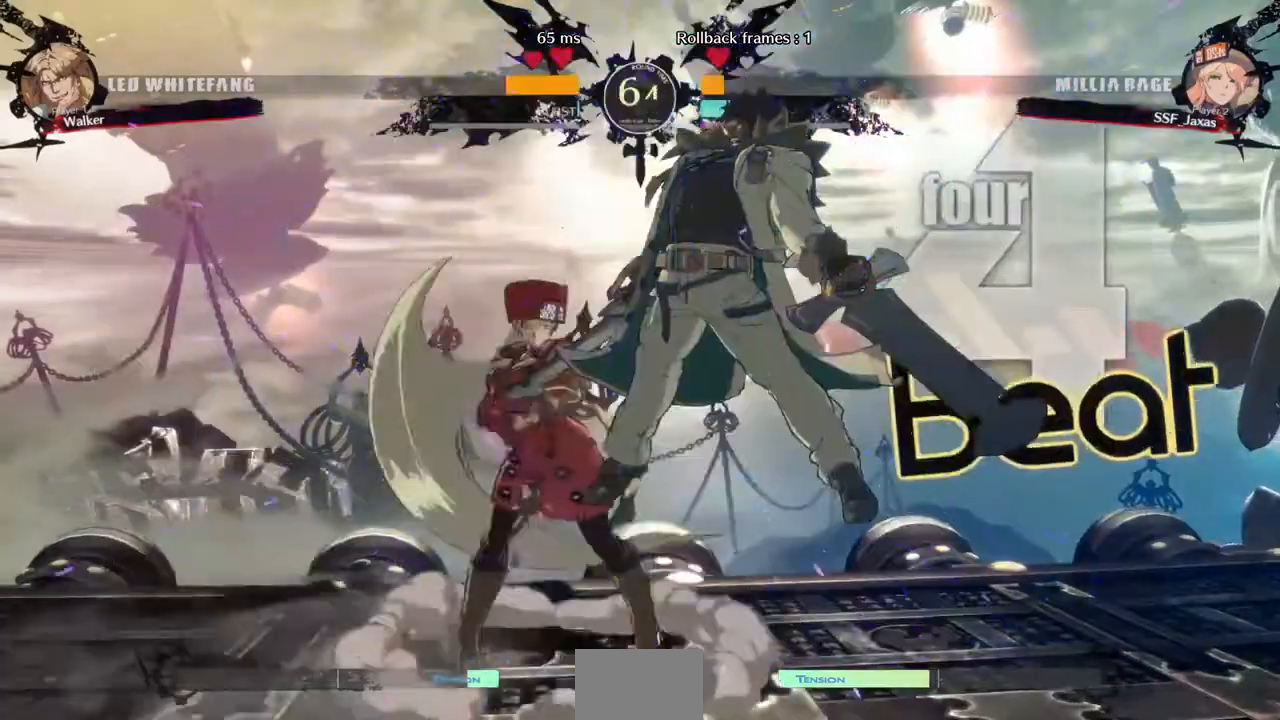
{"dt_ms": 480, "buttons": ["R2", "DPAD_DOWN"], "events": [[120, "DPAD_LEFT", "up"], [200, "SQUARE", "down"], [320, "SQUARE", "up"], [360, "DPAD_DOWN", "down"], [440, "R2", "down"]]}
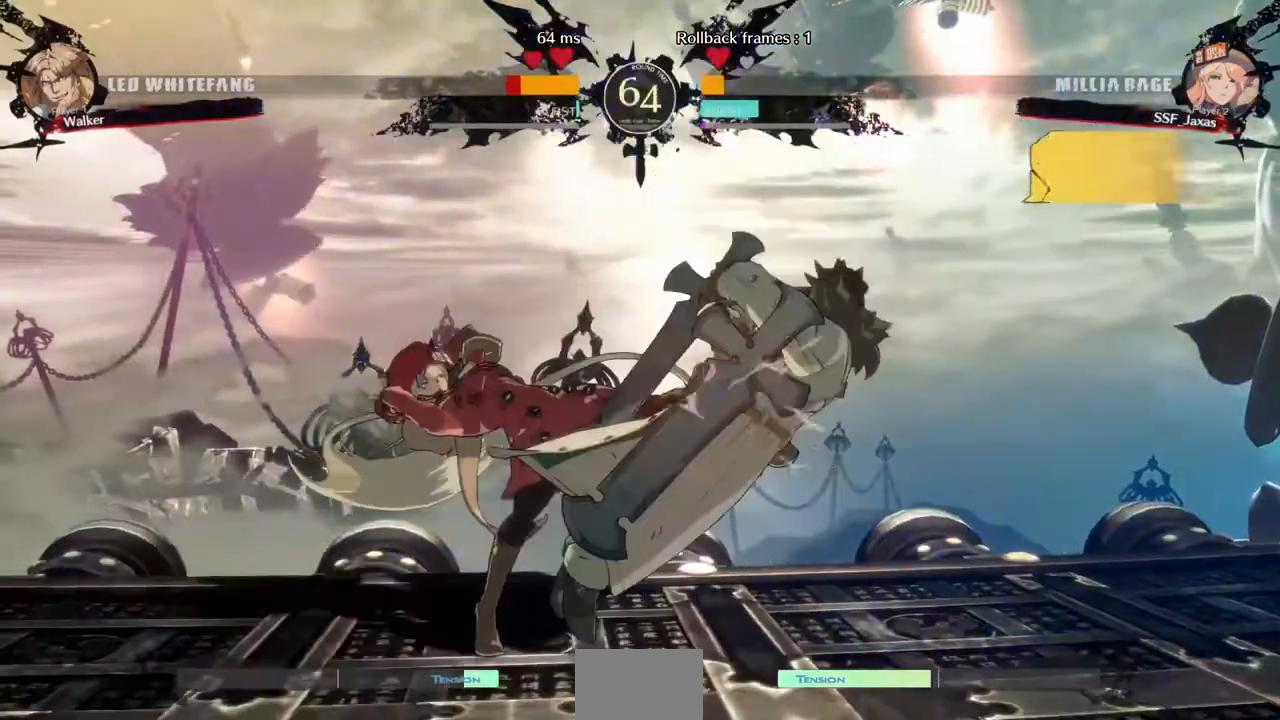
{"dt_ms": 520, "buttons": [], "events": [[40, "DPAD_DOWN", "up"], [80, "R2", "up"], [240, "DPAD_RIGHT", "down"], [320, "DPAD_RIGHT", "up"], [360, "DPAD_DOWN", "down"], [400, "DPAD_RIGHT", "down"], [440, "DPAD_DOWN", "up"], [440, "TRIANGLE", "down"], [480, "DPAD_RIGHT", "up"], [520, "TRIANGLE", "up"]]}